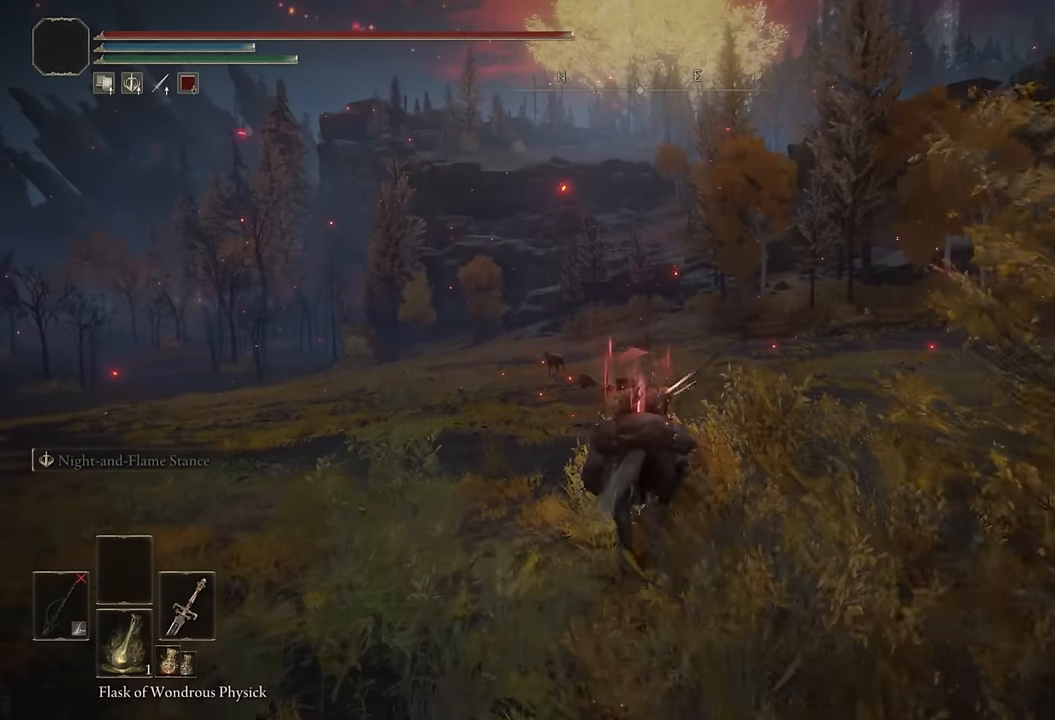
Gameplay with a controller (PlayStation layout); each line is a JSON object with the inputs held at the frame after it. "events" lists button and stick changes between this image and that frame as [ms after this image, input, new state], when the widget could be followed in between.
{"buttons": [], "left_stick": "up", "right_stick": "center", "events": [[200, "CIRCLE", "down"], [316, "CIRCLE", "up"], [400, "CIRCLE", "down"], [483, "CIRCLE", "up"]]}
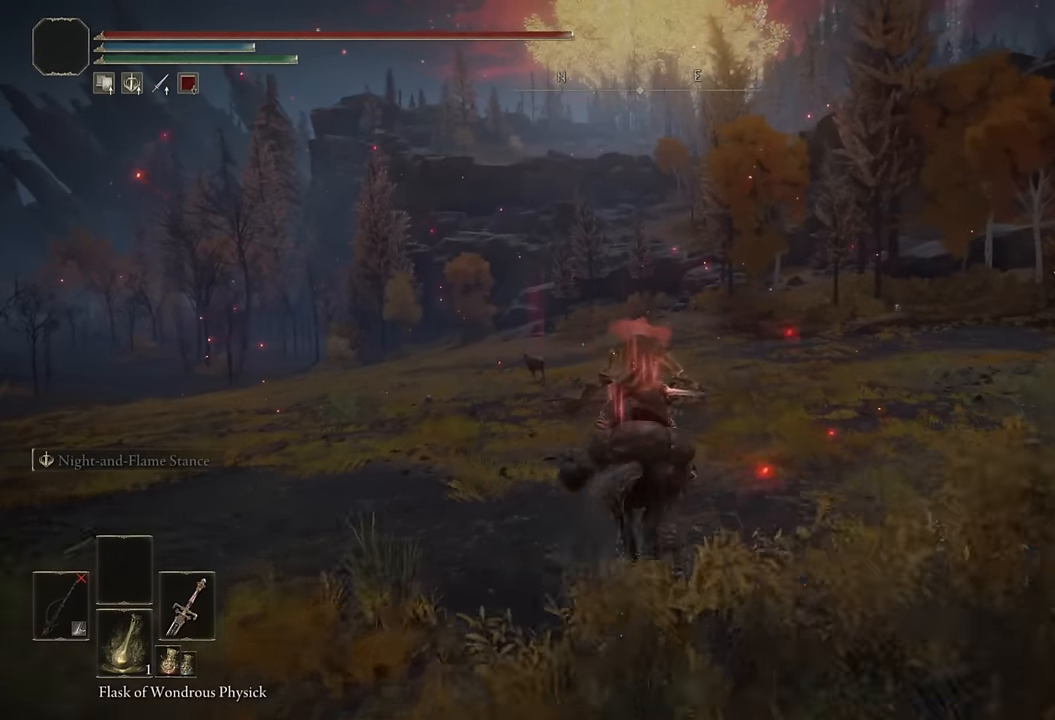
{"buttons": [], "left_stick": "up", "right_stick": "center", "events": [[50, "CIRCLE", "down"], [150, "CIRCLE", "up"], [366, "CIRCLE", "down"], [433, "CIRCLE", "up"]]}
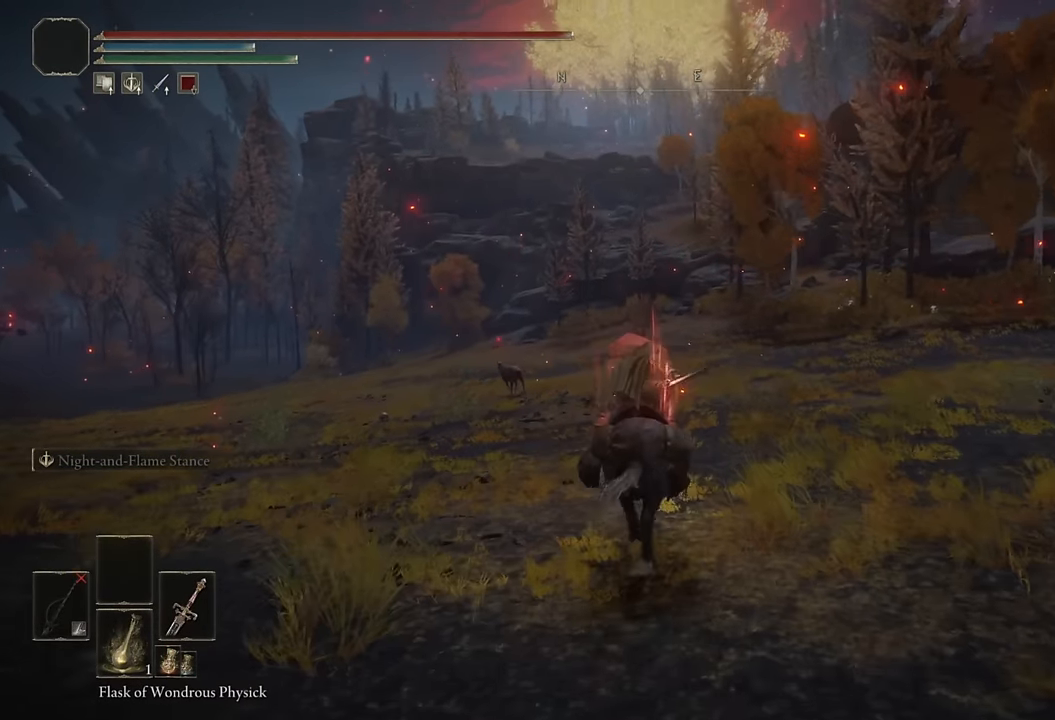
{"buttons": [], "left_stick": "up", "right_stick": "center", "events": [[50, "CIRCLE", "down"], [133, "CIRCLE", "up"], [200, "CIRCLE", "down"], [300, "CIRCLE", "up"], [366, "CIRCLE", "down"], [466, "CIRCLE", "up"]]}
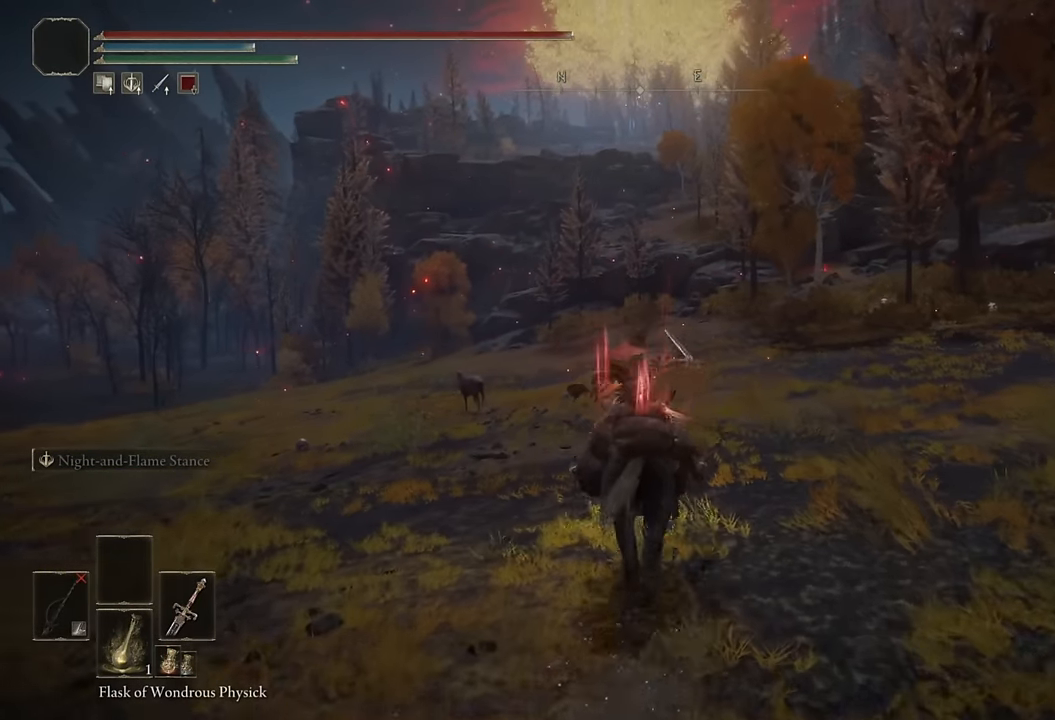
{"buttons": ["CIRCLE"], "left_stick": "up", "right_stick": "center", "events": [[450, "CIRCLE", "down"]]}
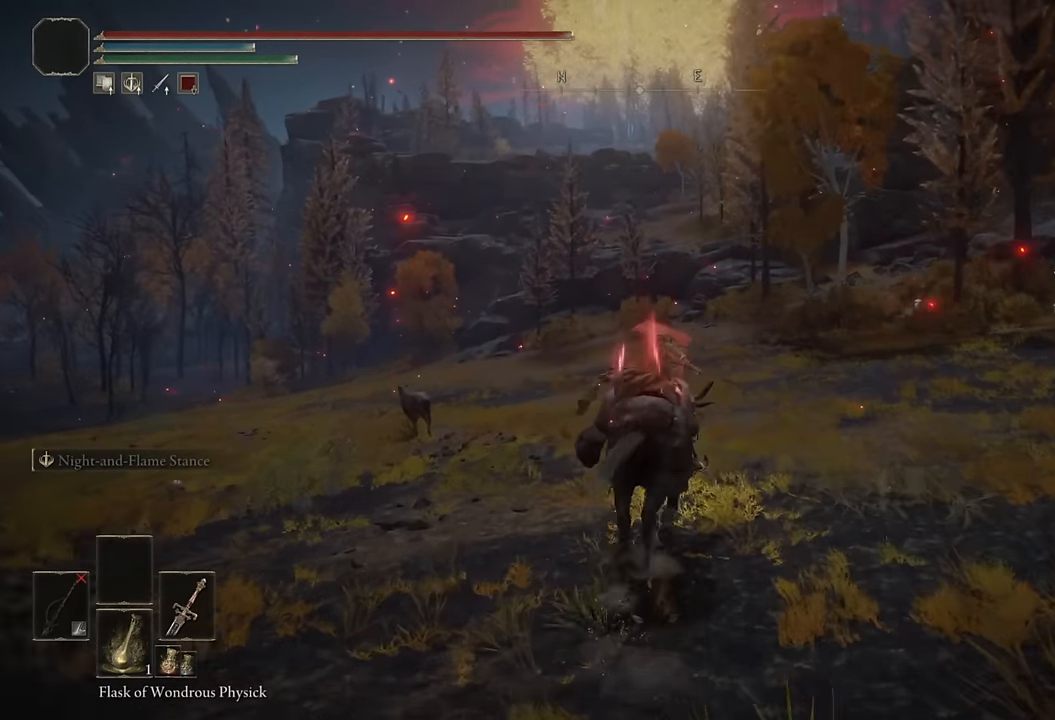
{"buttons": [], "left_stick": "up", "right_stick": "up", "events": [[33, "CIRCLE", "up"], [100, "CIRCLE", "down"], [183, "CIRCLE", "up"], [433, "right_stick", "up"]]}
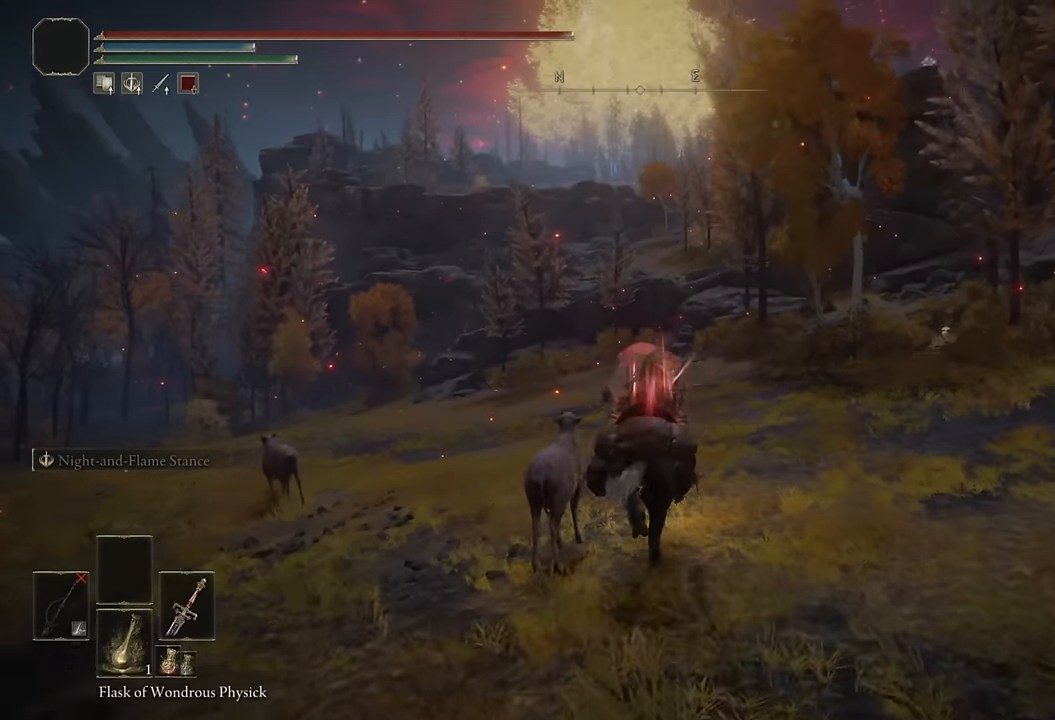
{"buttons": [], "left_stick": "up", "right_stick": "center", "events": [[16, "right_stick", "center"], [200, "CIRCLE", "down"], [266, "CIRCLE", "up"], [350, "CIRCLE", "down"], [450, "CIRCLE", "up"]]}
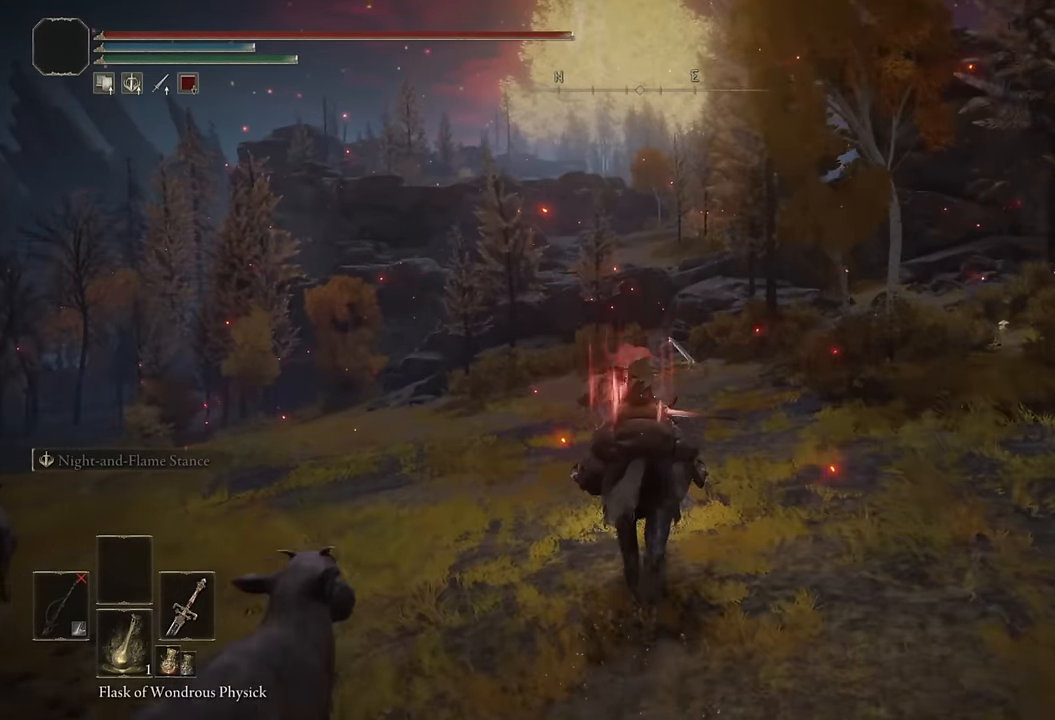
{"buttons": ["CIRCLE"], "left_stick": "up", "right_stick": "center", "events": [[483, "CIRCLE", "down"]]}
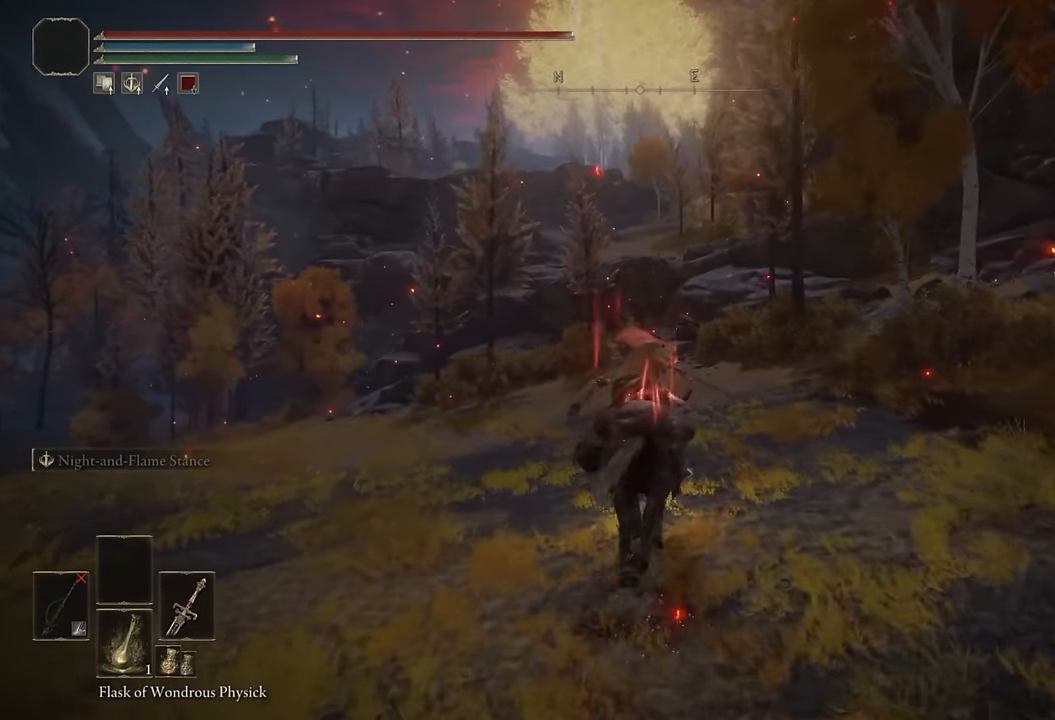
{"buttons": [], "left_stick": "up", "right_stick": "center", "events": [[50, "CIRCLE", "up"], [117, "CIRCLE", "down"], [200, "CIRCLE", "up"]]}
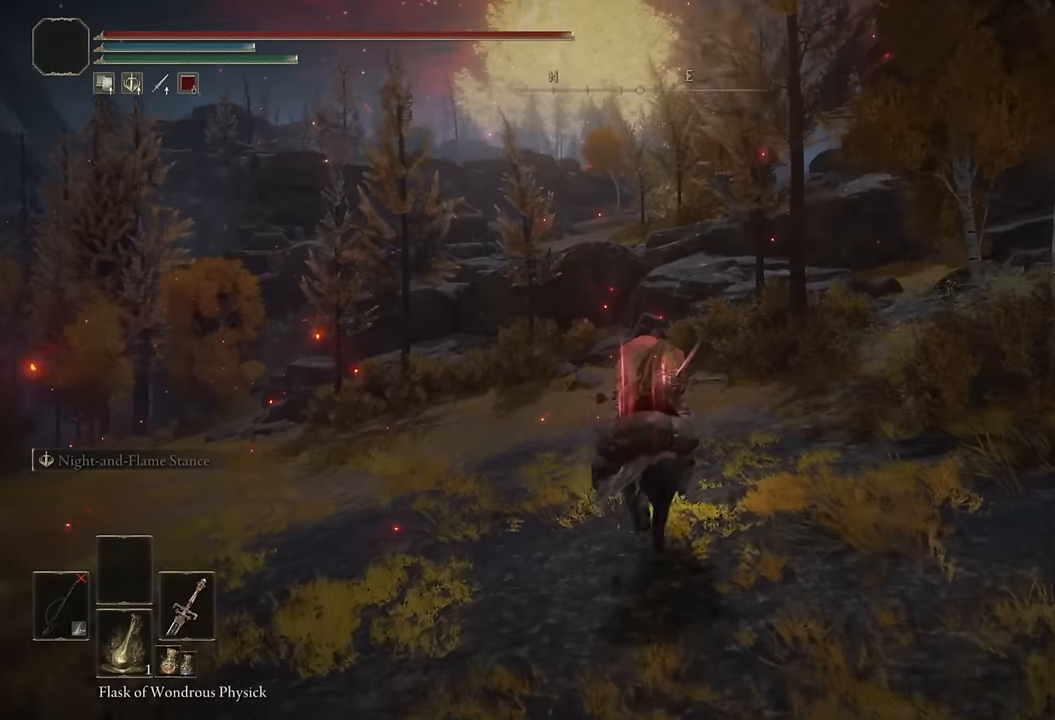
{"buttons": [], "left_stick": "up", "right_stick": "center", "events": [[217, "CIRCLE", "down"], [300, "CIRCLE", "up"], [367, "CIRCLE", "down"], [434, "CIRCLE", "up"]]}
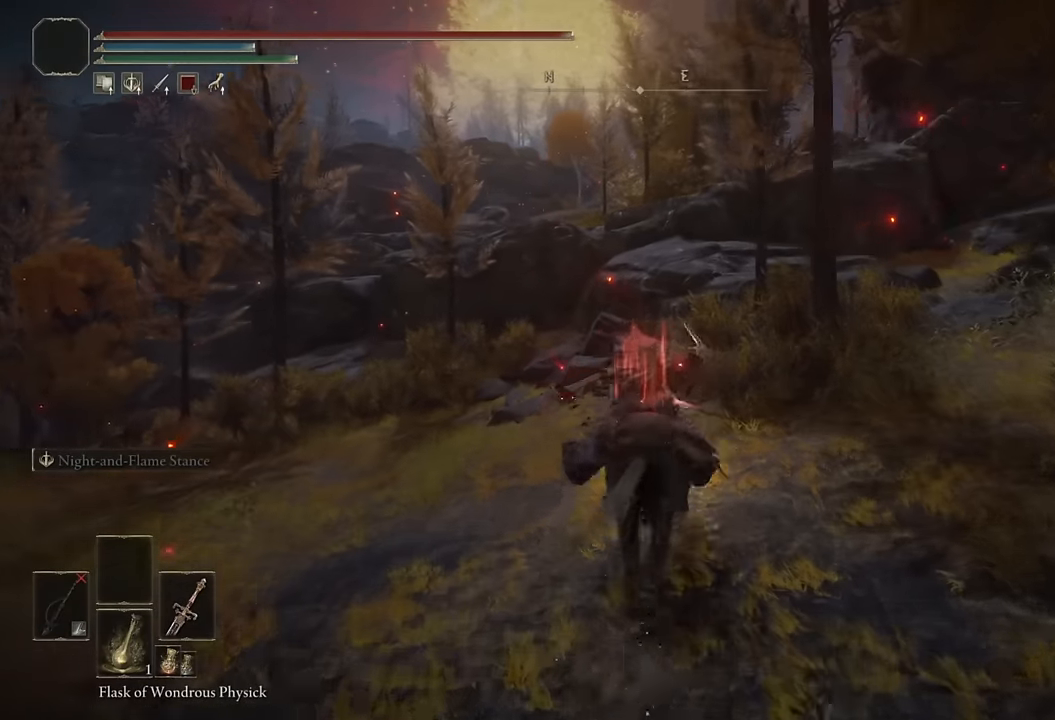
{"buttons": [], "left_stick": "up", "right_stick": "center", "events": [[300, "CROSS", "down"], [400, "CROSS", "up"]]}
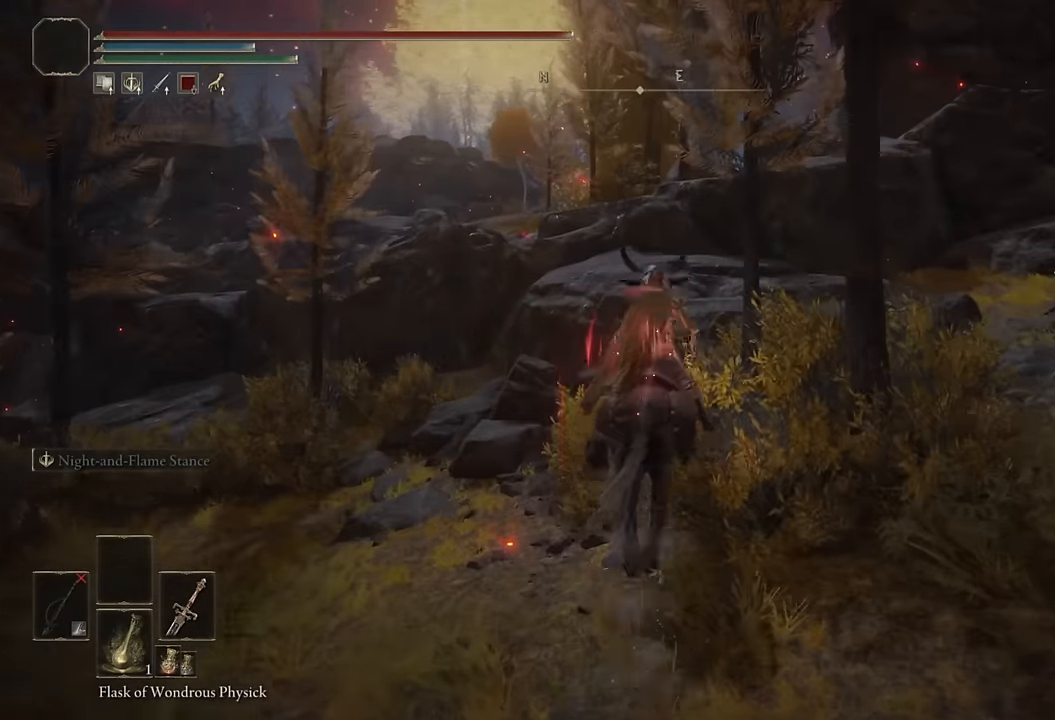
{"buttons": [], "left_stick": "up", "right_stick": "left", "events": [[34, "CROSS", "down"], [117, "CROSS", "up"], [200, "CROSS", "down"], [284, "CROSS", "up"], [384, "right_stick", "left"]]}
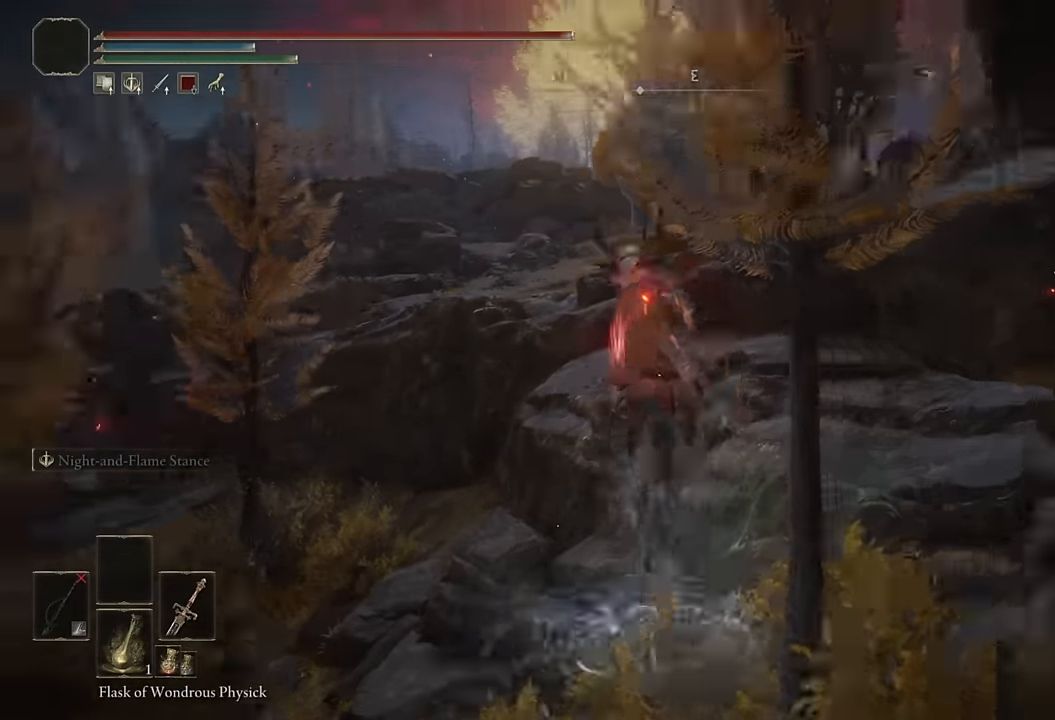
{"buttons": ["CIRCLE"], "left_stick": "up", "right_stick": "center", "events": [[117, "right_stick", "center"], [284, "CIRCLE", "down"], [367, "CIRCLE", "up"], [450, "CIRCLE", "down"]]}
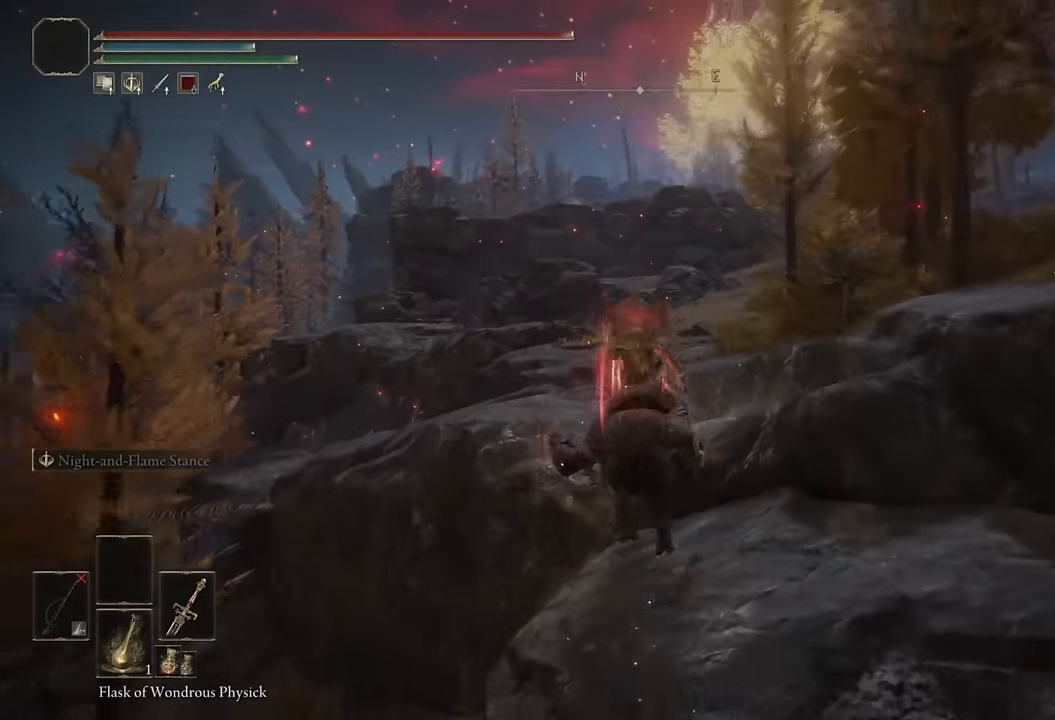
{"buttons": [], "left_stick": "up", "right_stick": "center", "events": [[34, "CIRCLE", "up"], [84, "CIRCLE", "down"], [200, "CIRCLE", "up"]]}
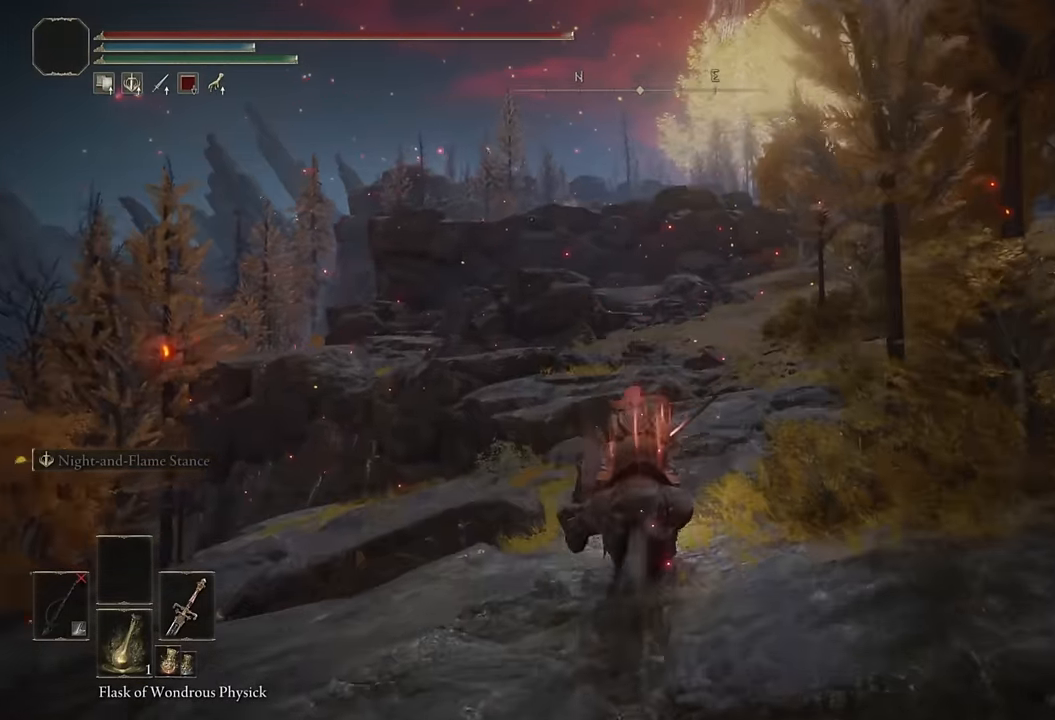
{"buttons": [], "left_stick": "up", "right_stick": "center", "events": [[34, "right_stick", "right"], [100, "right_stick", "center"], [267, "right_stick", "right"], [417, "right_stick", "center"]]}
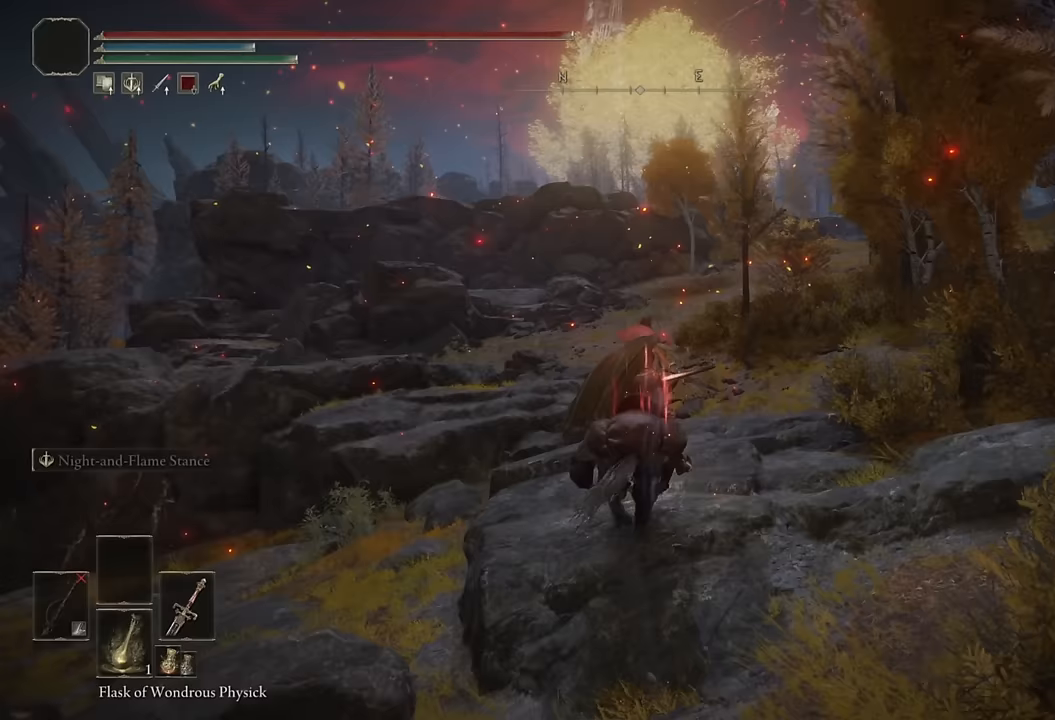
{"buttons": [], "left_stick": "up", "right_stick": "right", "events": [[17, "CIRCLE", "down"], [117, "CIRCLE", "up"], [367, "right_stick", "right"]]}
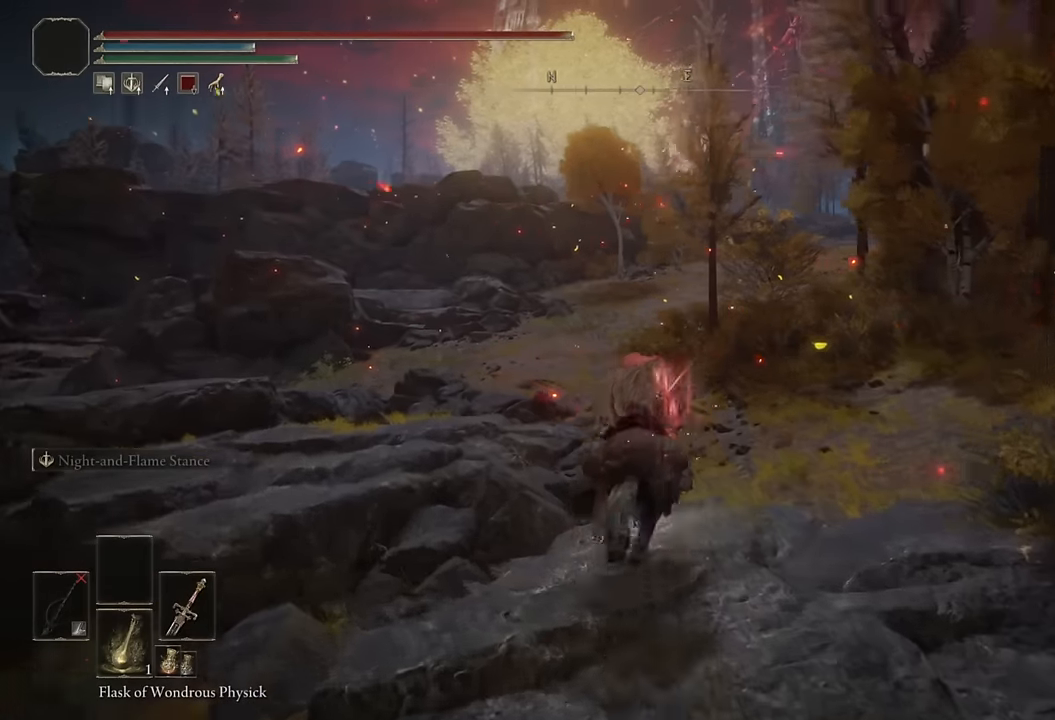
{"buttons": ["CIRCLE"], "left_stick": "up", "right_stick": "center", "events": [[17, "right_stick", "center"], [283, "CIRCLE", "down"], [383, "CIRCLE", "up"], [467, "CIRCLE", "down"]]}
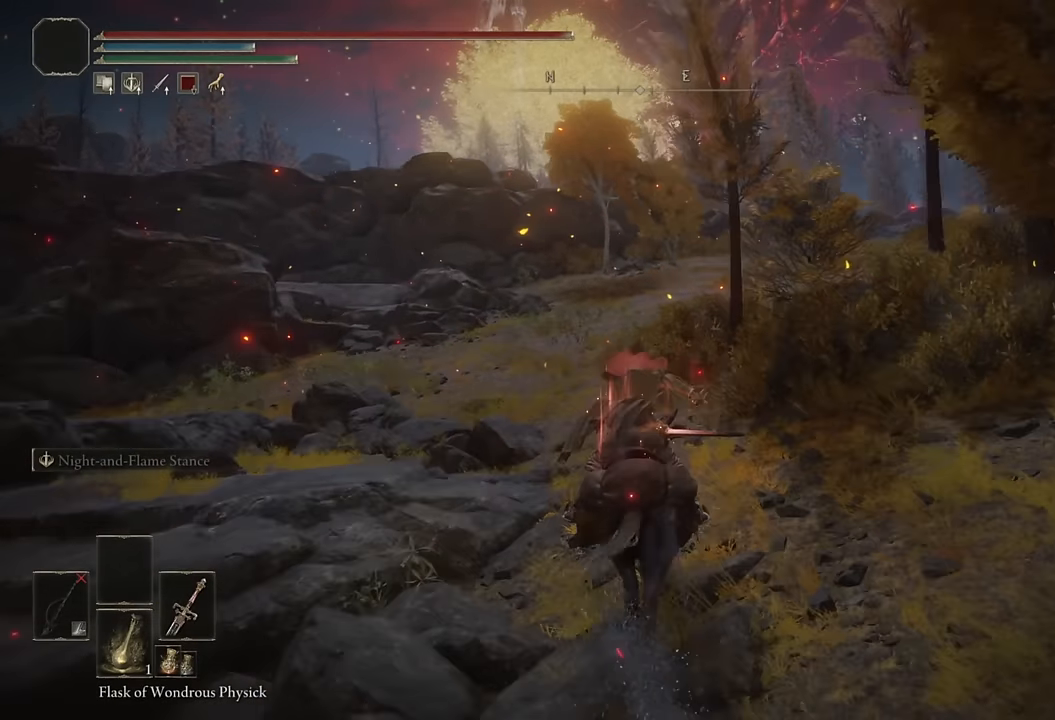
{"buttons": [], "left_stick": "up", "right_stick": "center", "events": [[33, "CIRCLE", "up"], [300, "right_stick", "right"], [450, "right_stick", "center"]]}
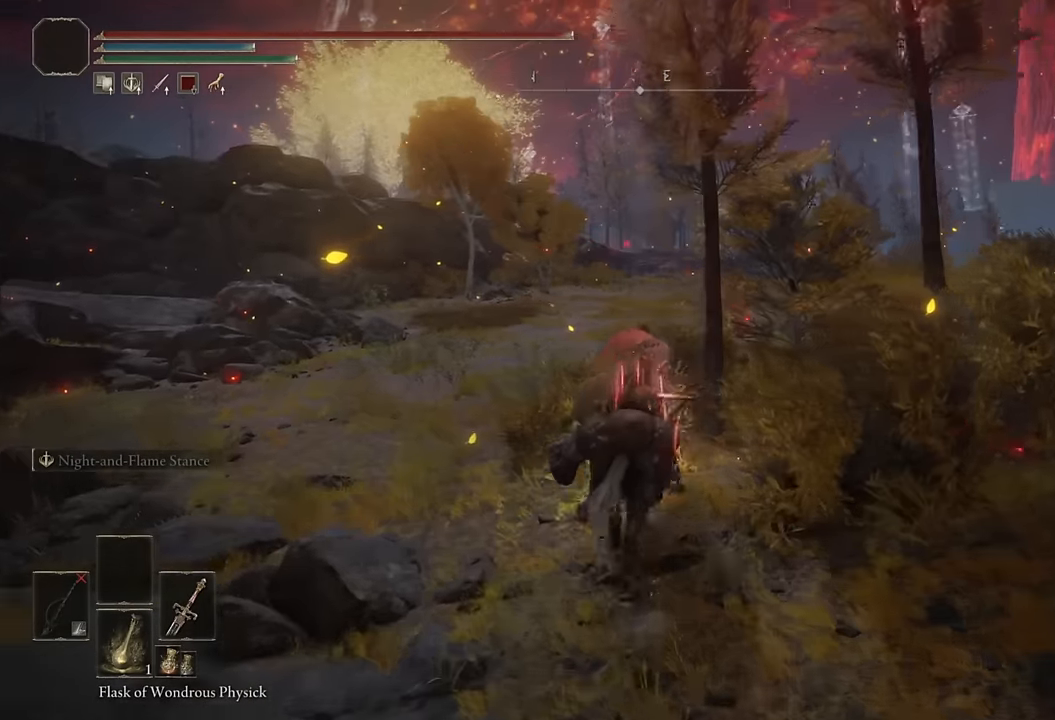
{"buttons": [], "left_stick": "up", "right_stick": "center", "events": [[83, "CIRCLE", "down"], [183, "CIRCLE", "up"], [250, "CIRCLE", "down"], [333, "CIRCLE", "up"]]}
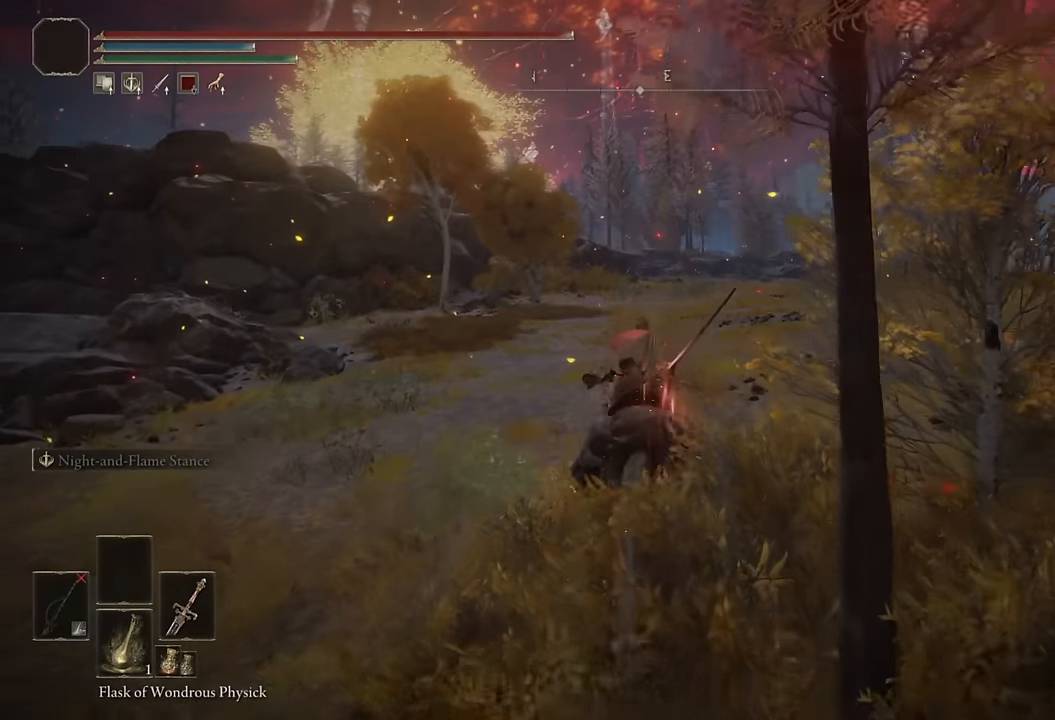
{"buttons": [], "left_stick": "up", "right_stick": "center", "events": [[67, "right_stick", "down"], [167, "right_stick", "center"], [383, "CIRCLE", "down"], [483, "CIRCLE", "up"]]}
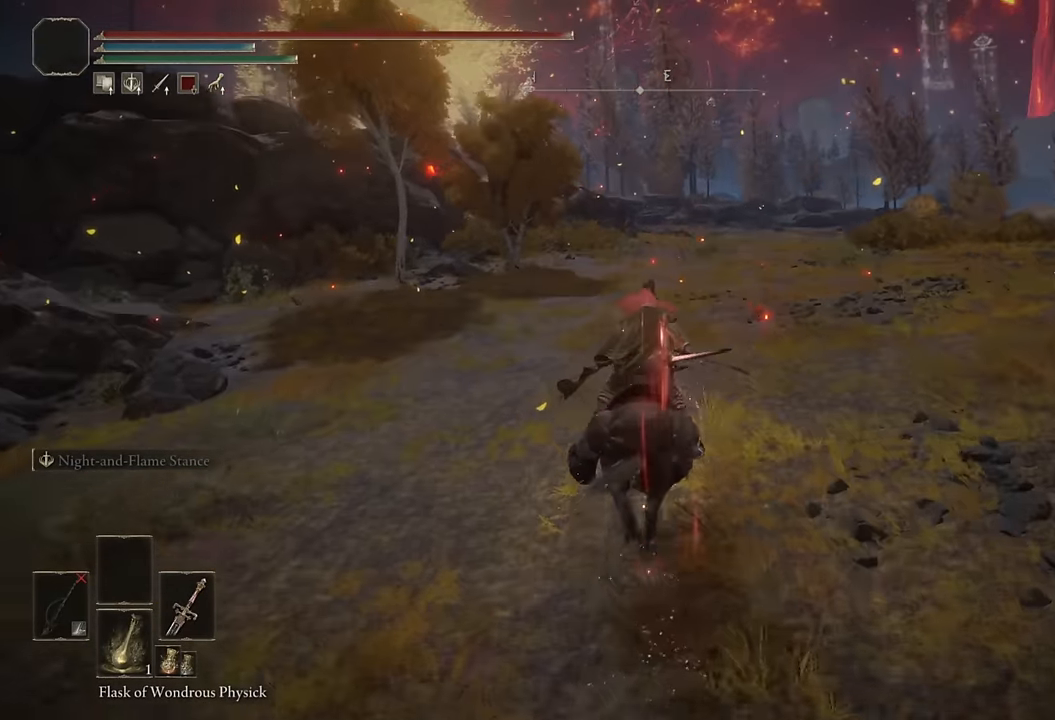
{"buttons": [], "left_stick": "up", "right_stick": "center", "events": []}
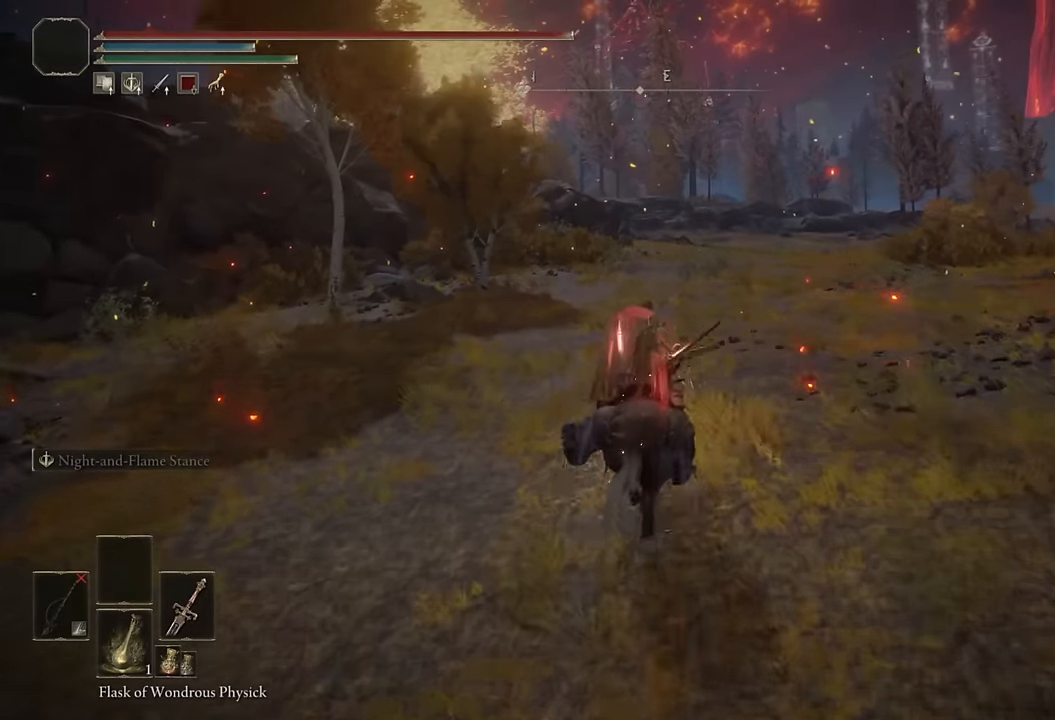
{"buttons": [], "left_stick": "up", "right_stick": "center", "events": []}
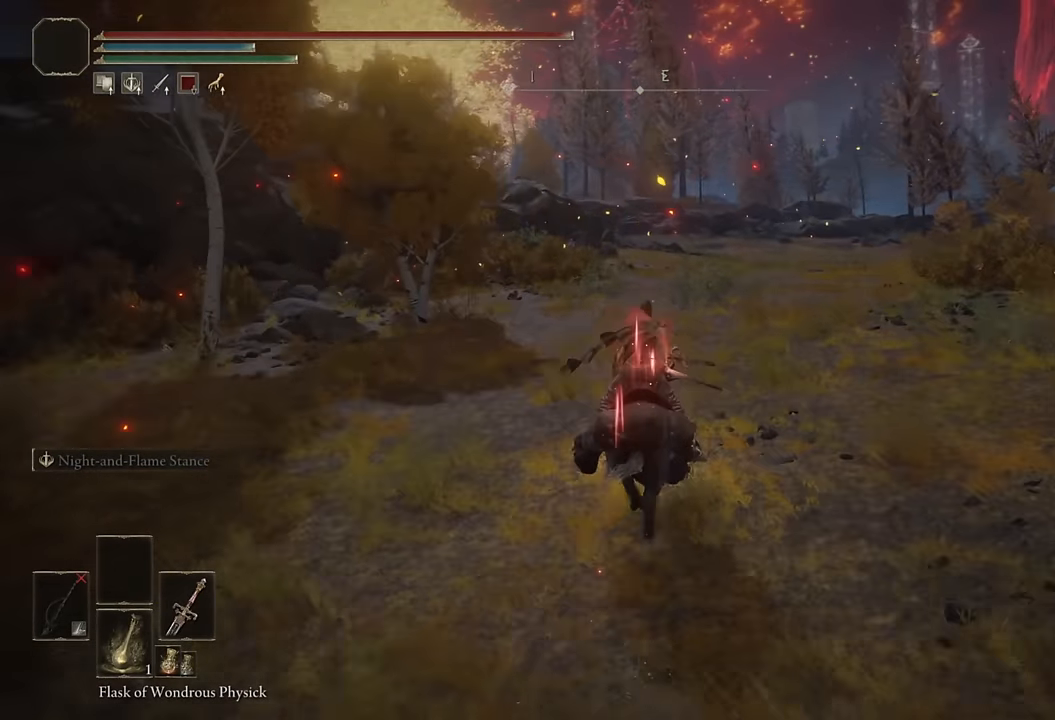
{"buttons": [], "left_stick": "up", "right_stick": "center", "events": []}
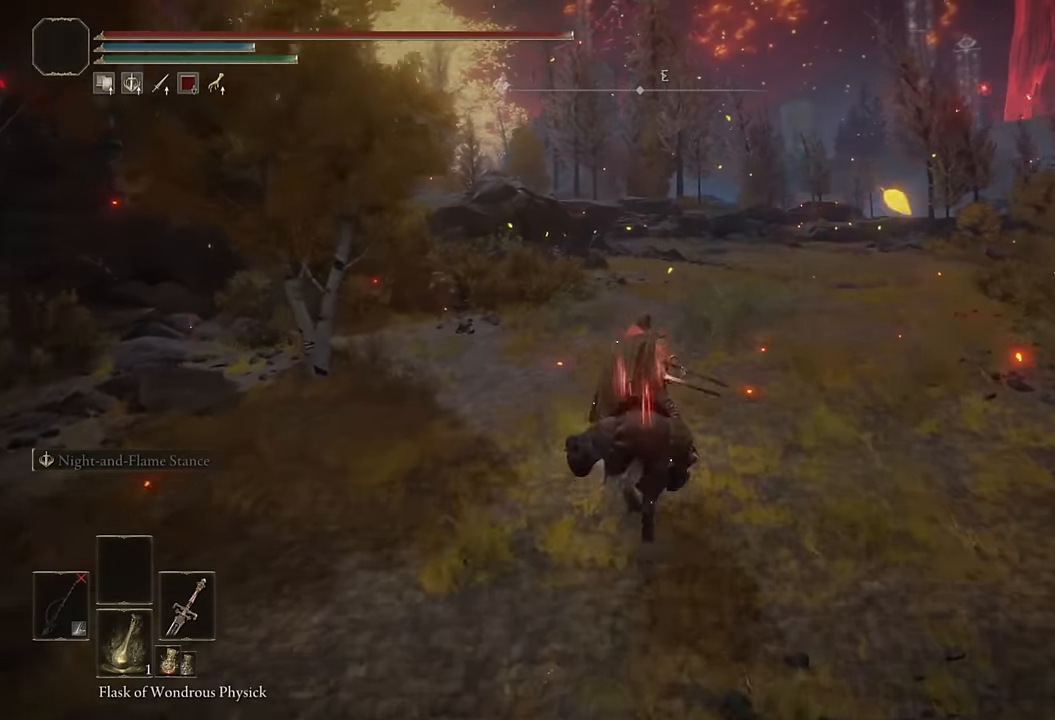
{"buttons": [], "left_stick": "up", "right_stick": "down-right", "events": [[150, "CIRCLE", "down"], [250, "CIRCLE", "up"], [450, "right_stick", "down-right"]]}
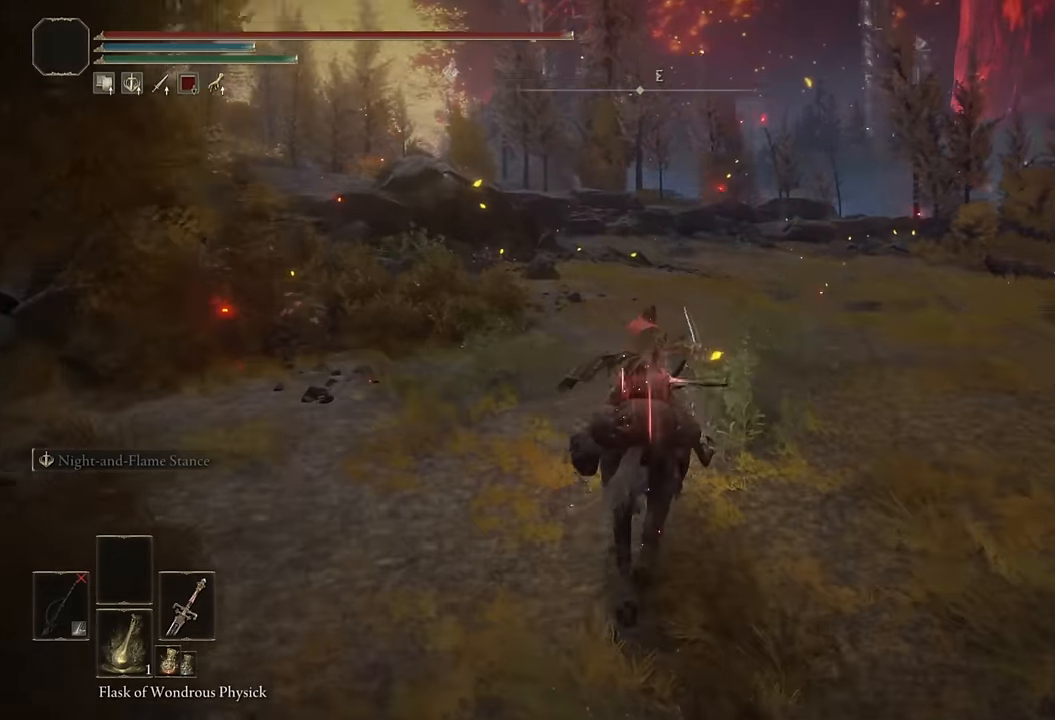
{"buttons": [], "left_stick": "up-left", "right_stick": "down-right", "events": [[233, "left_stick", "up-left"], [283, "right_stick", "center"], [400, "right_stick", "down-right"]]}
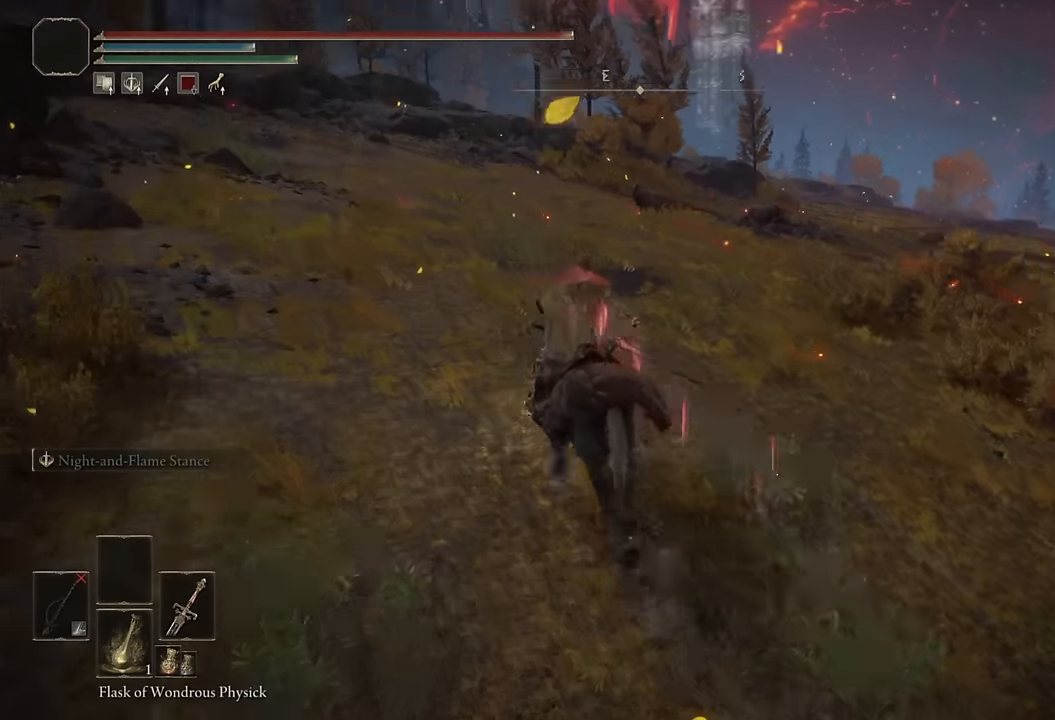
{"buttons": [], "left_stick": "up-left", "right_stick": "down-right", "events": [[50, "right_stick", "center"], [150, "CIRCLE", "down"], [233, "CIRCLE", "up"], [383, "right_stick", "down-right"]]}
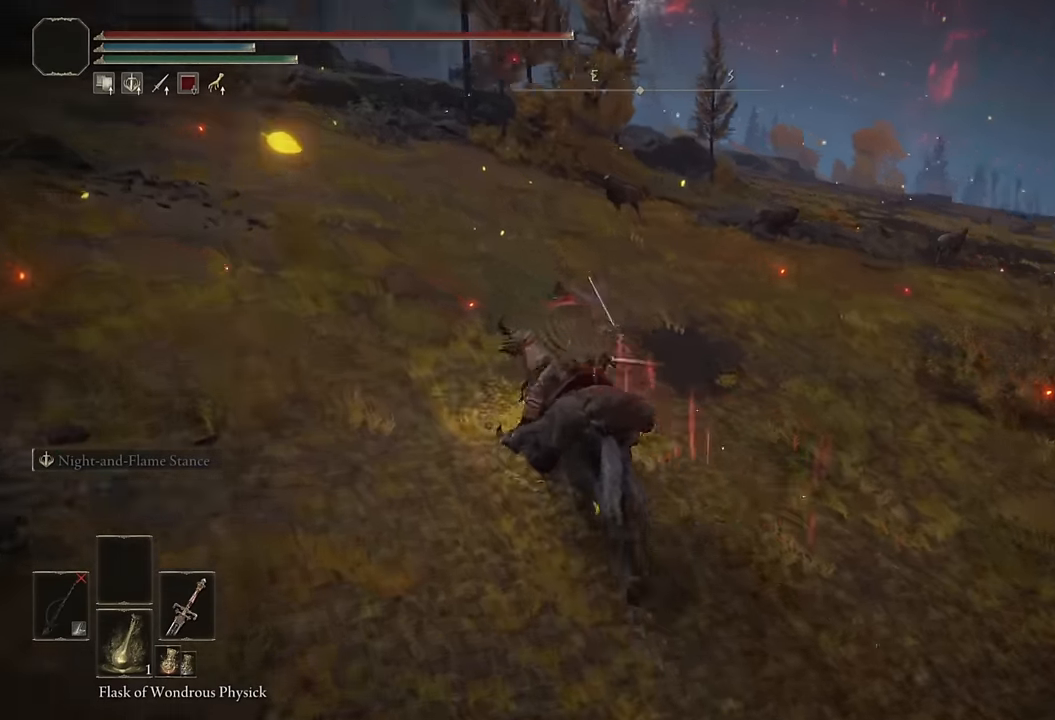
{"buttons": [], "left_stick": "up", "right_stick": "left", "events": [[183, "right_stick", "center"], [267, "right_stick", "left"], [483, "left_stick", "up"]]}
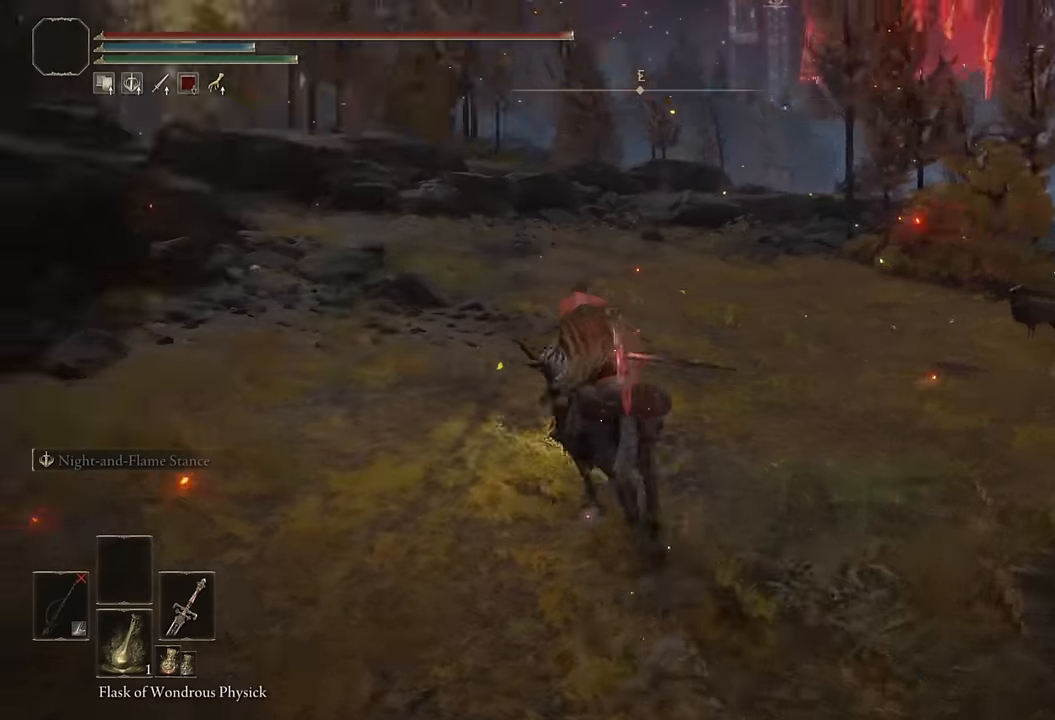
{"buttons": [], "left_stick": "up", "right_stick": "down-left", "events": [[133, "right_stick", "center"], [217, "CIRCLE", "down"], [333, "CIRCLE", "up"], [433, "right_stick", "down-left"]]}
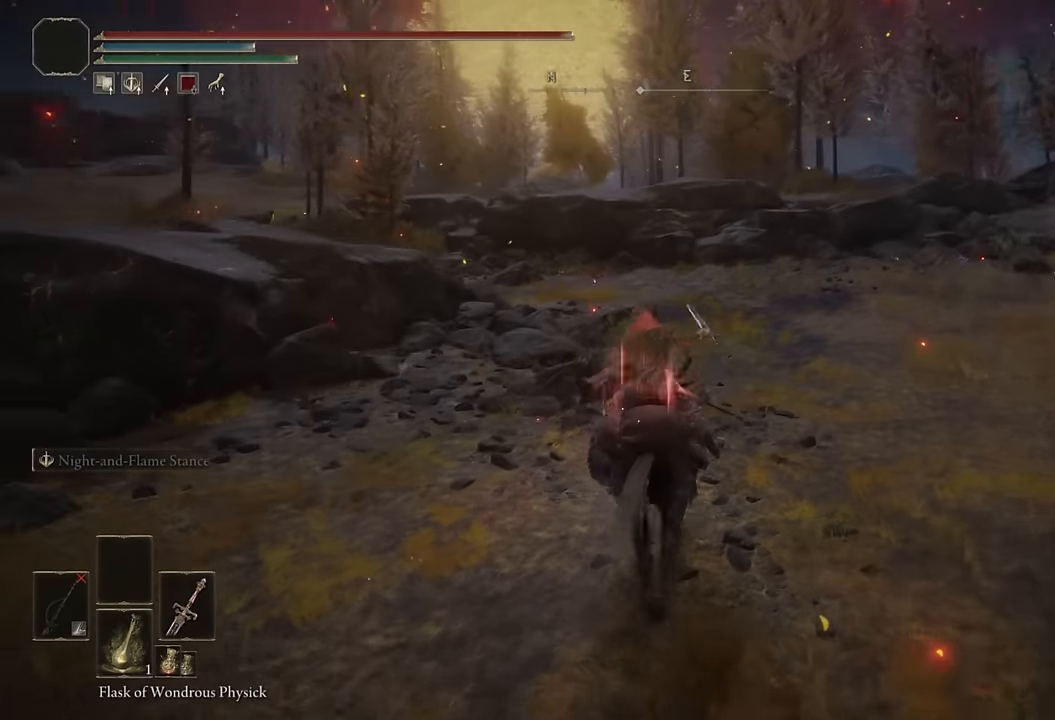
{"buttons": [], "left_stick": "up", "right_stick": "center", "events": [[167, "right_stick", "center"], [367, "CIRCLE", "down"], [450, "CIRCLE", "up"]]}
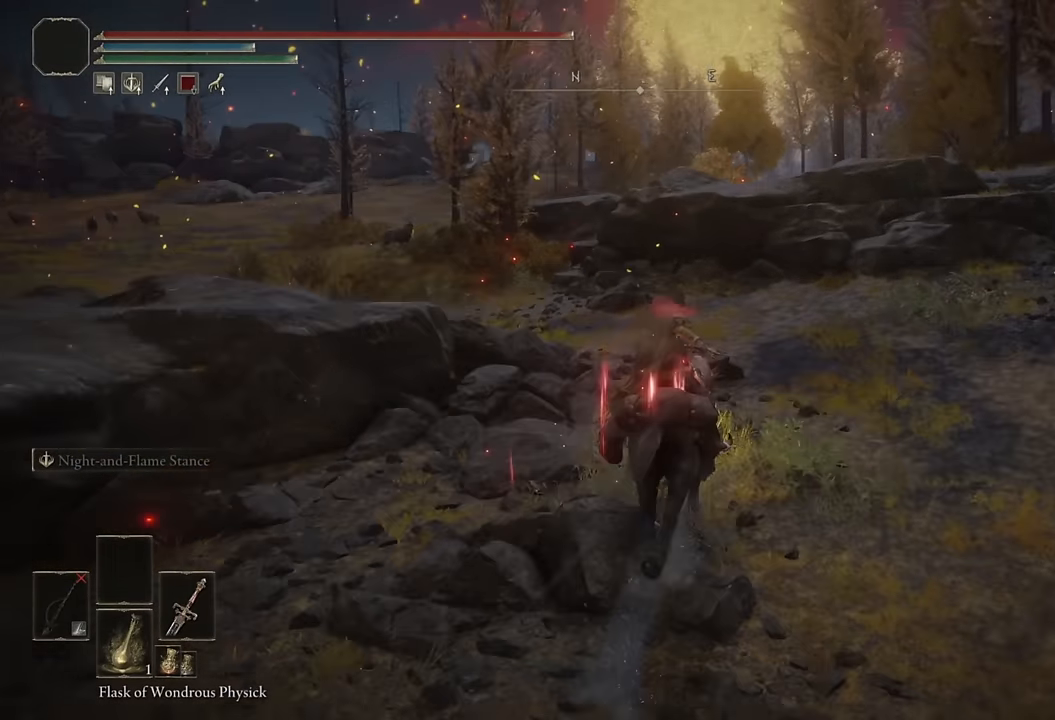
{"buttons": [], "left_stick": "up", "right_stick": "down-right", "events": [[17, "CIRCLE", "down"], [100, "CIRCLE", "up"], [267, "right_stick", "down-right"]]}